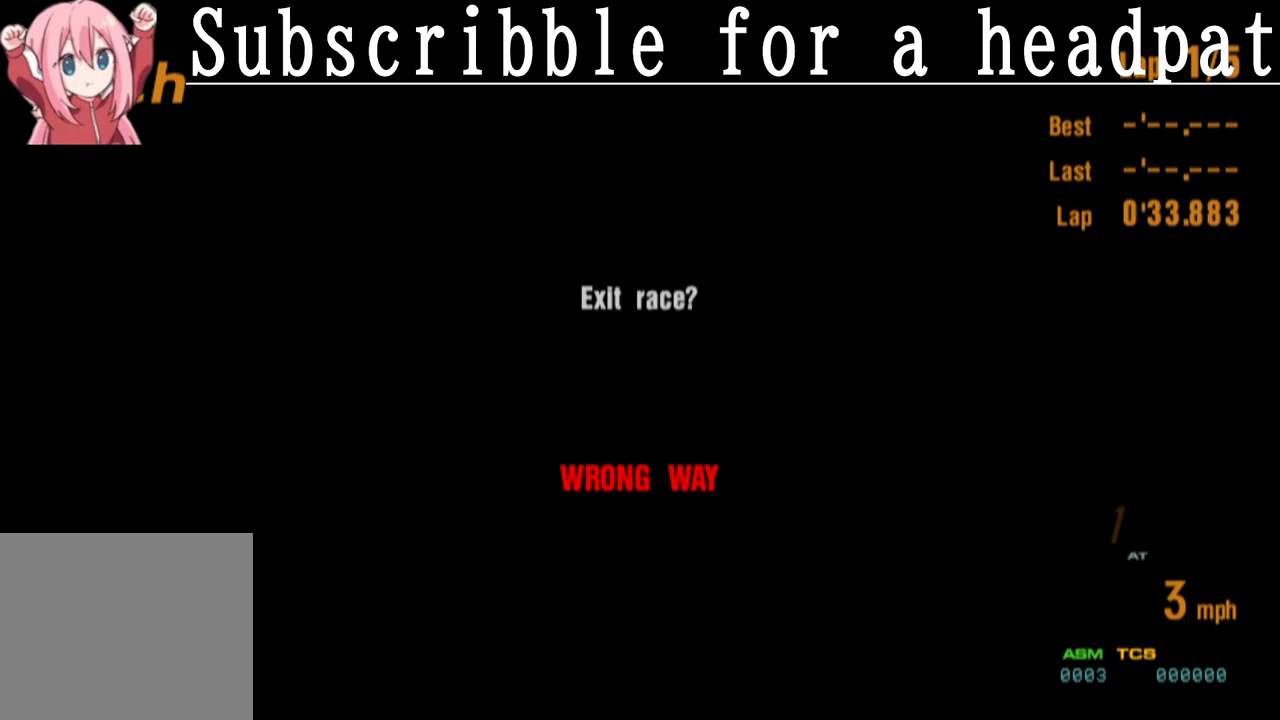
Gameplay with a controller (PlayStation layout); each line is a JSON object with the inputs held at the frame after it. "events" lists button and stick changes between this image and that frame as [ms after this image, input, new state], when the widget could be followed in between.
{"buttons": ["CROSS"], "left_stick": "center", "right_stick": "center", "events": [[350, "DPAD_LEFT", "down"], [483, "DPAD_LEFT", "up"], [500, "CROSS", "down"]]}
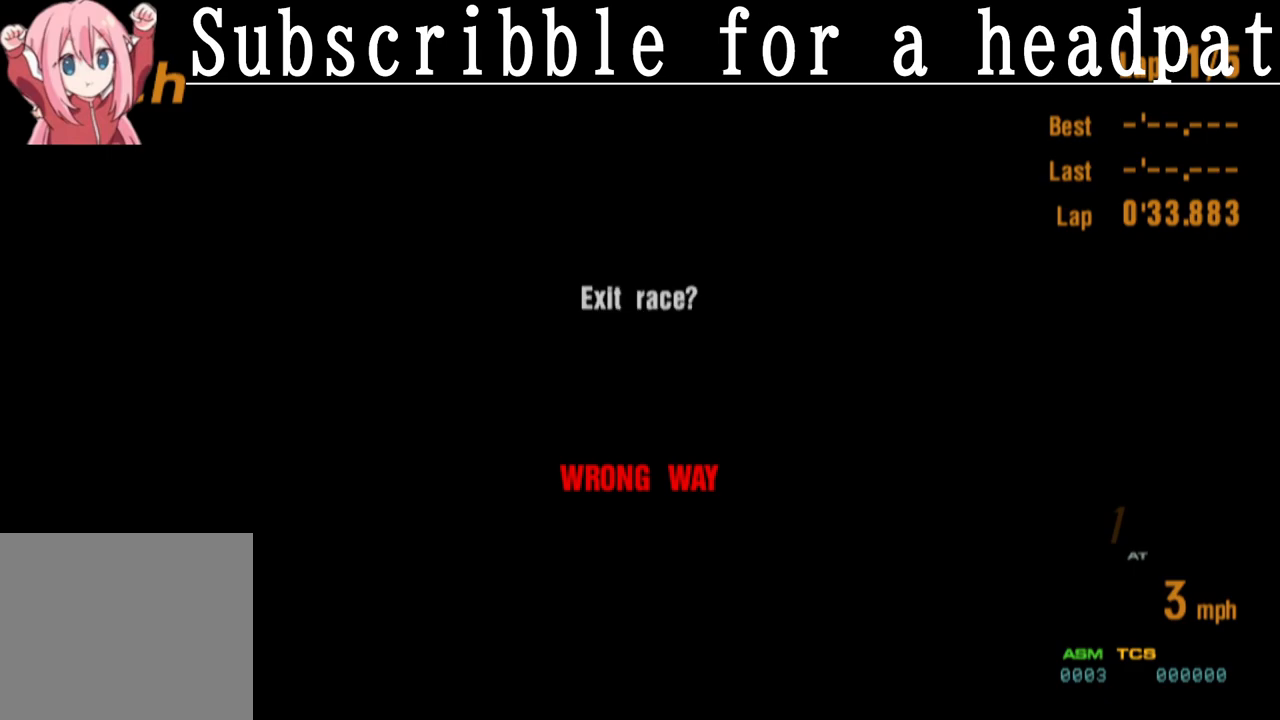
{"buttons": [], "left_stick": "center", "right_stick": "center", "events": [[167, "CROSS", "up"]]}
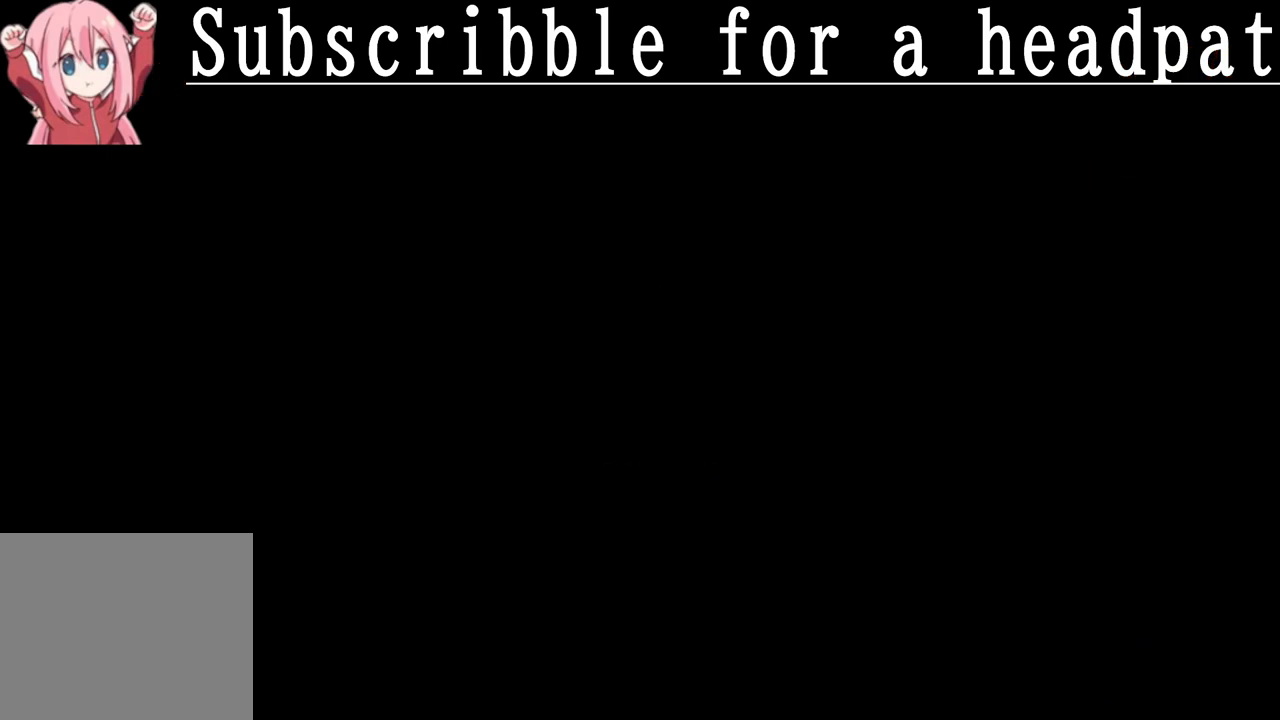
{"buttons": [], "left_stick": "center", "right_stick": "center", "events": [[350, "CROSS", "down"], [483, "CROSS", "up"]]}
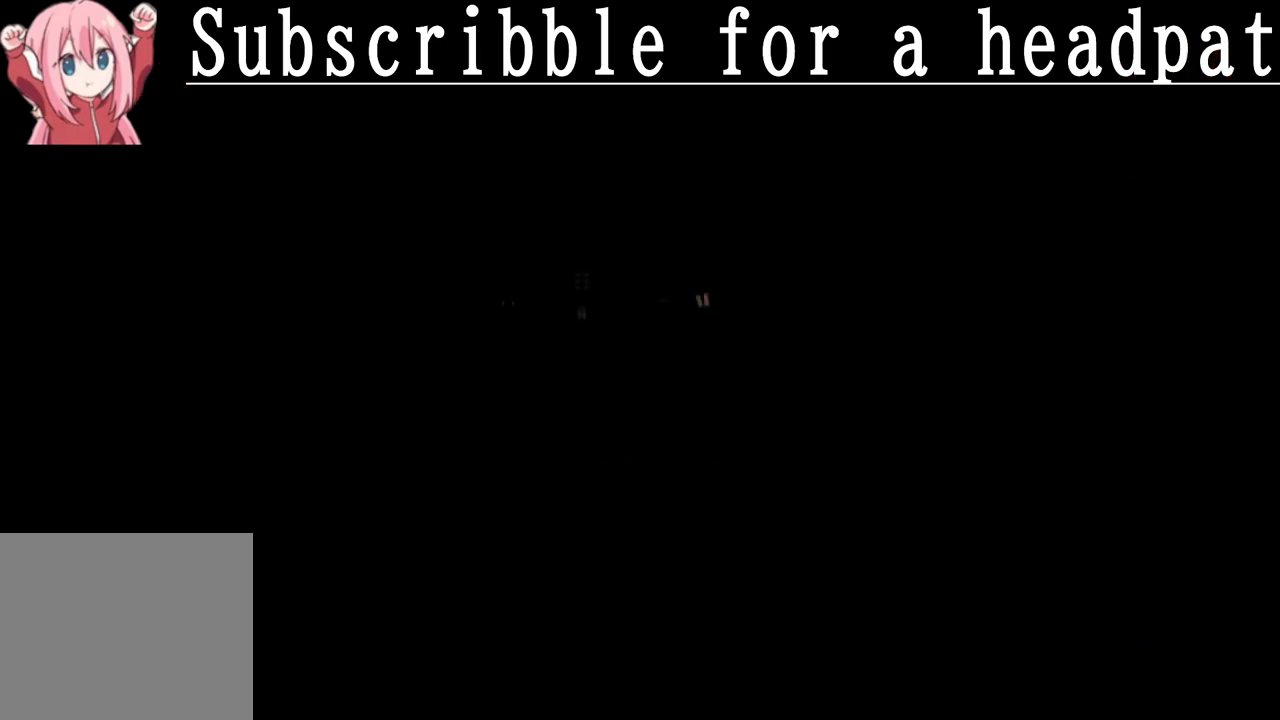
{"buttons": [], "left_stick": "center", "right_stick": "center", "events": [[33, "DPAD_DOWN", "down"], [167, "DPAD_DOWN", "up"], [333, "DPAD_DOWN", "down"], [467, "DPAD_DOWN", "up"]]}
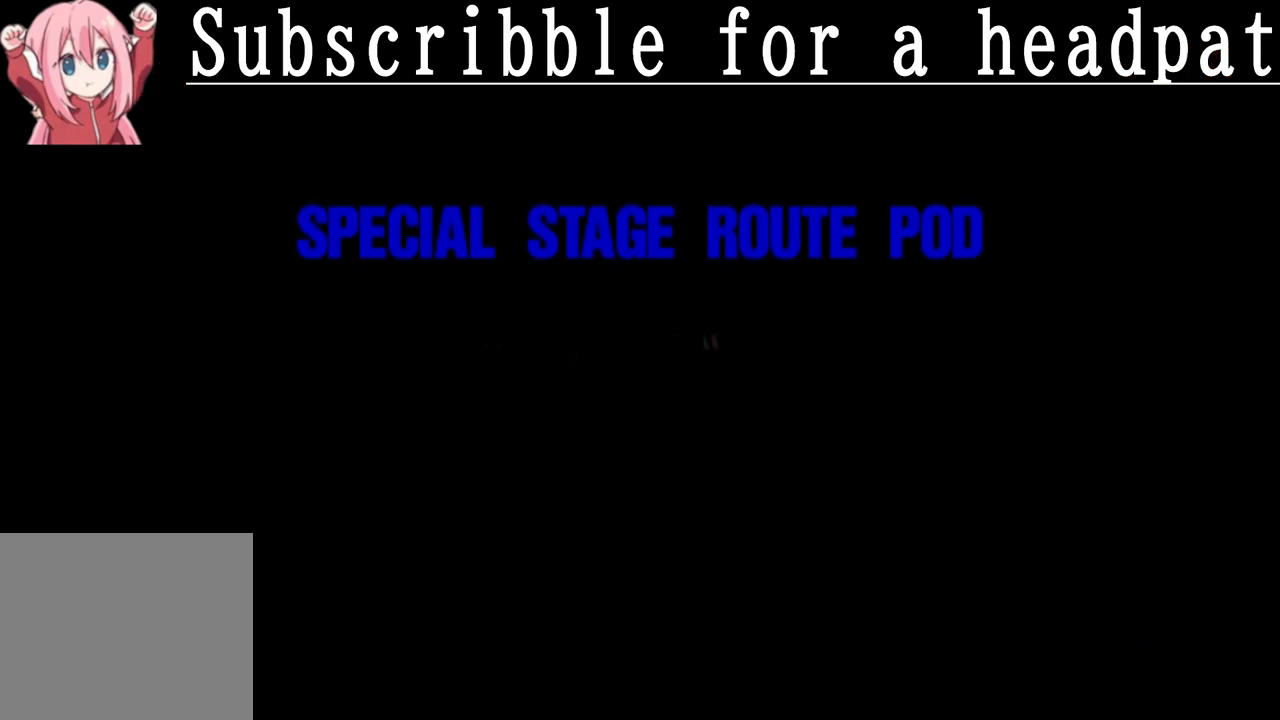
{"buttons": ["DPAD_UP"], "left_stick": "center", "right_stick": "center", "events": [[283, "DPAD_UP", "down"], [383, "DPAD_UP", "up"], [500, "DPAD_UP", "down"]]}
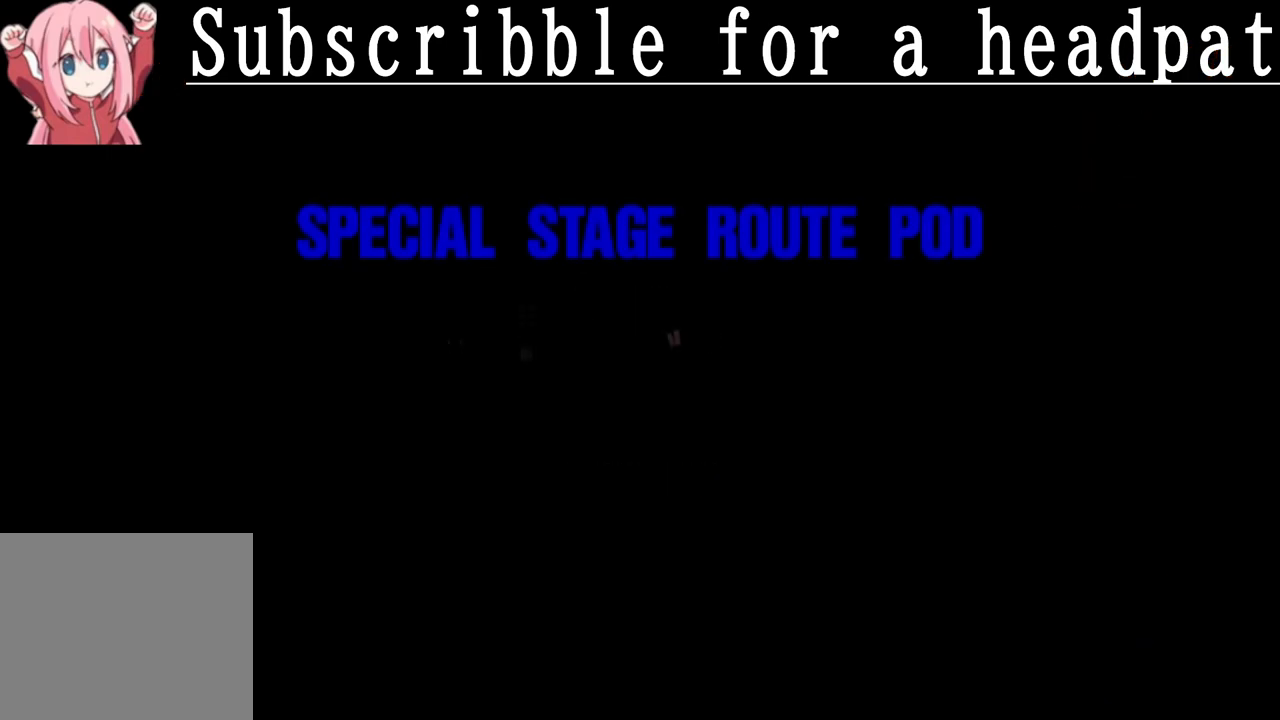
{"buttons": ["DPAD_UP"], "left_stick": "center", "right_stick": "center", "events": [[100, "DPAD_UP", "up"], [500, "DPAD_UP", "down"]]}
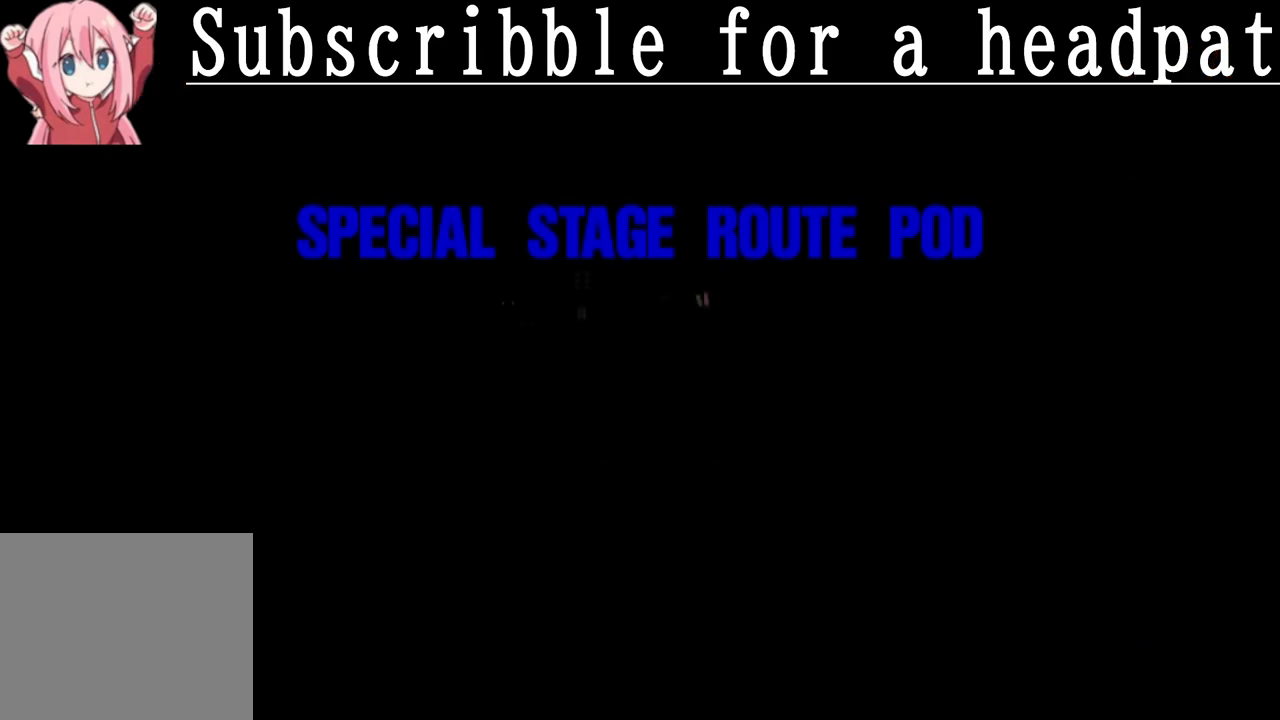
{"buttons": ["START"], "left_stick": "center", "right_stick": "center", "events": [[100, "DPAD_UP", "up"], [350, "DPAD_DOWN", "down"], [467, "DPAD_DOWN", "up"], [483, "START", "down"]]}
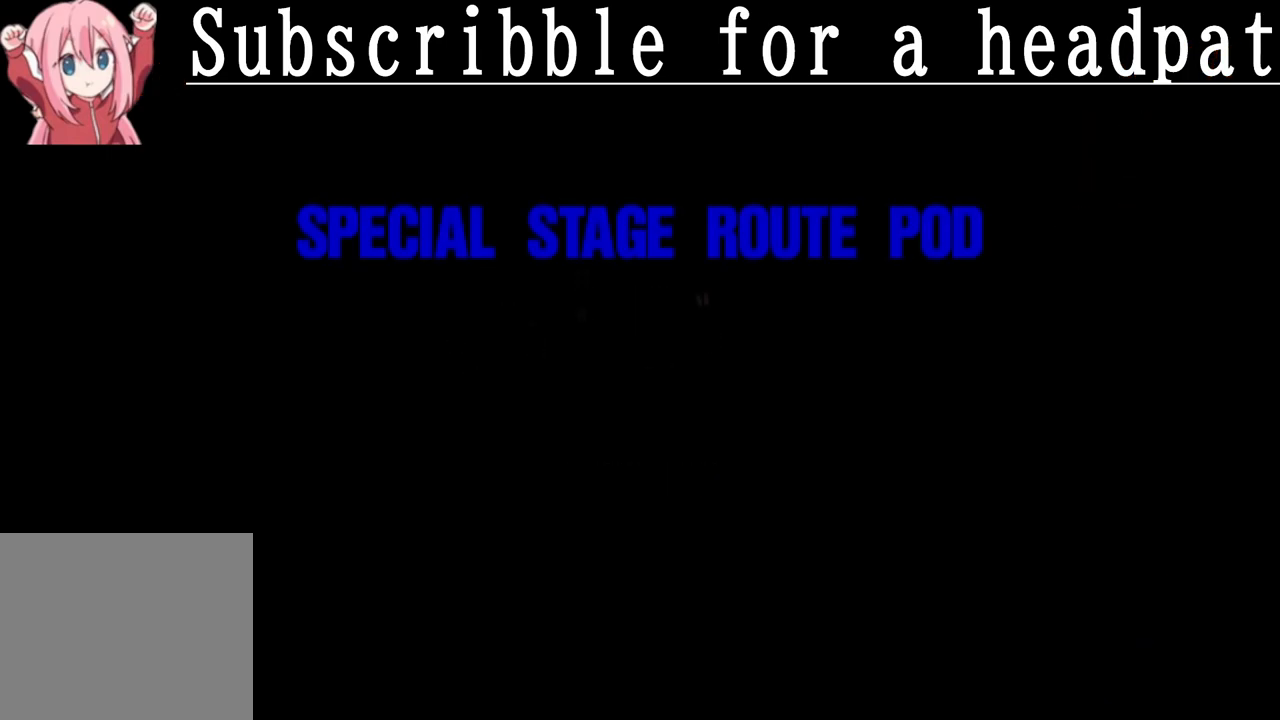
{"buttons": [], "left_stick": "center", "right_stick": "center", "events": [[117, "START", "up"]]}
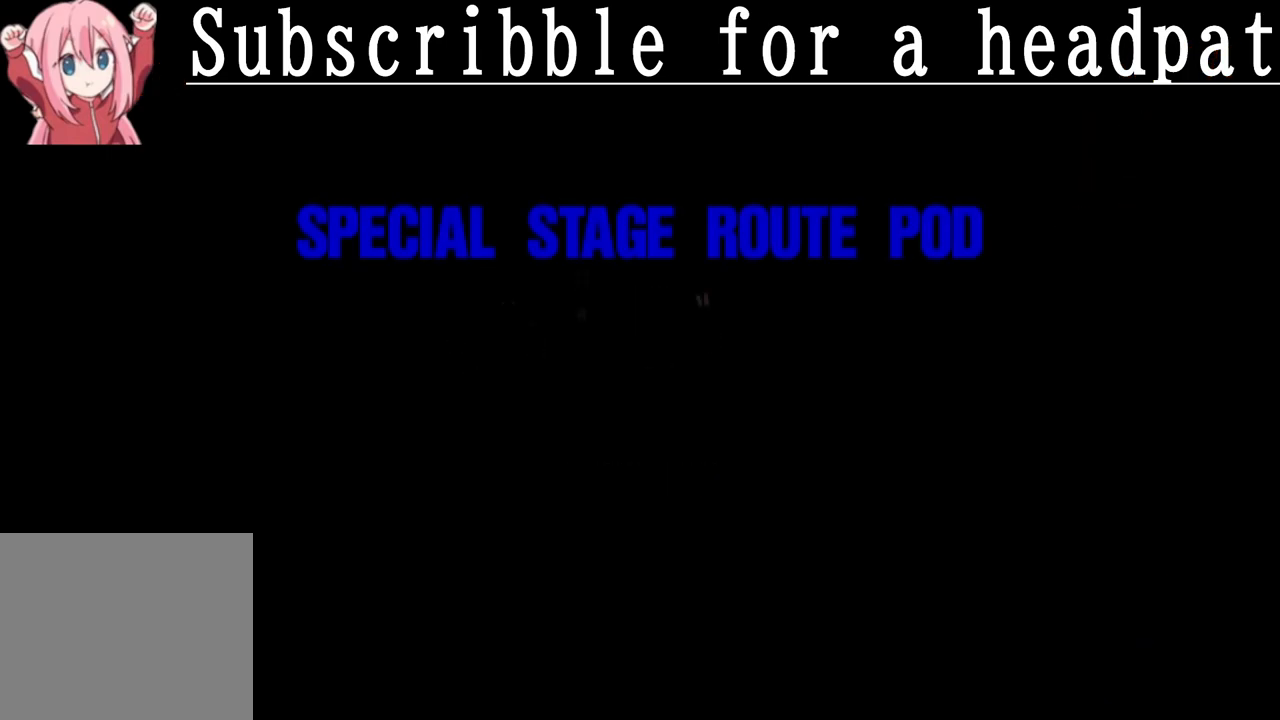
{"buttons": [], "left_stick": "center", "right_stick": "center", "events": [[117, "CROSS", "down"], [283, "CROSS", "up"]]}
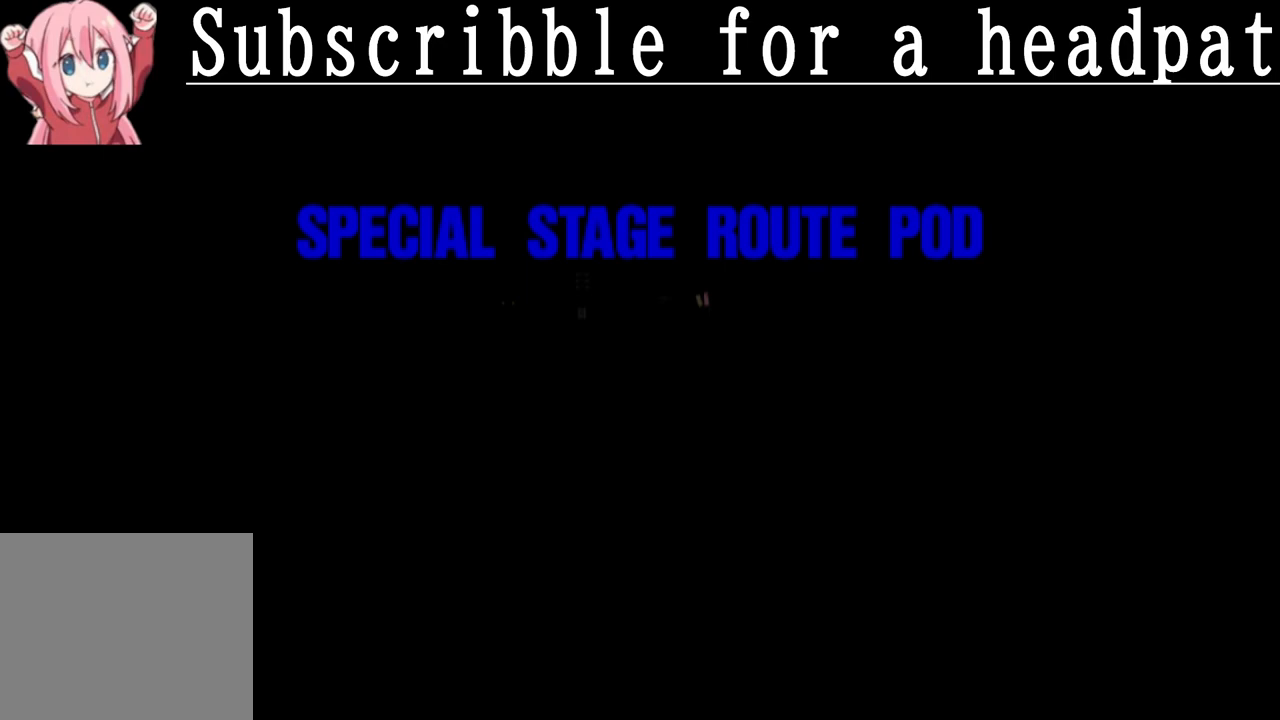
{"buttons": [], "left_stick": "center", "right_stick": "center", "events": [[317, "START", "down"], [467, "START", "up"]]}
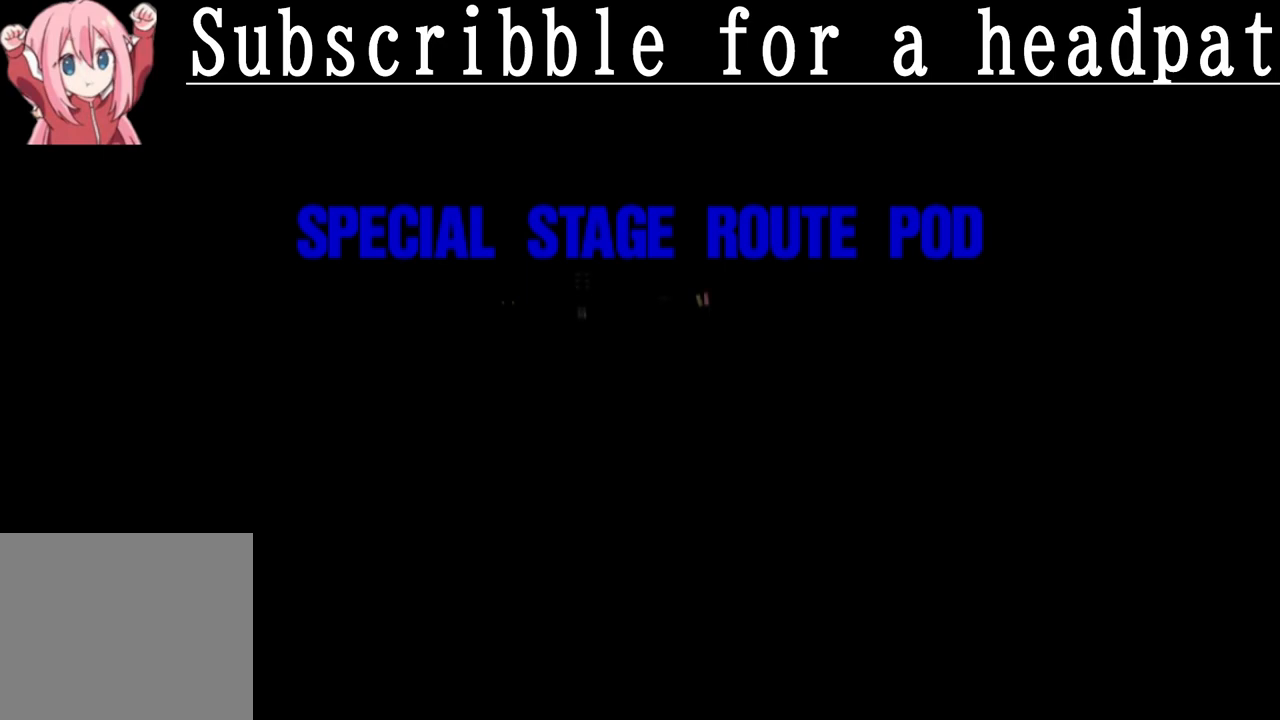
{"buttons": [], "left_stick": "center", "right_stick": "center", "events": [[17, "DPAD_DOWN", "down"], [167, "DPAD_DOWN", "up"]]}
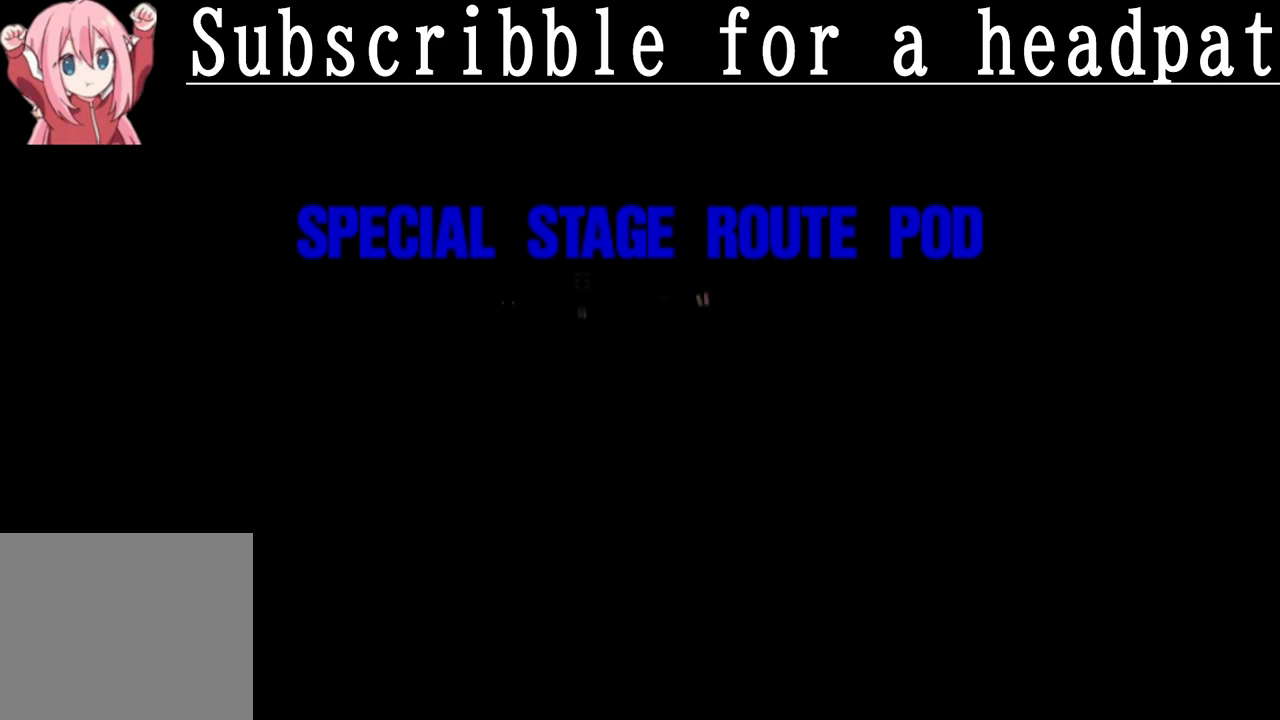
{"buttons": [], "left_stick": "center", "right_stick": "center", "events": [[33, "CROSS", "down"], [183, "CROSS", "up"]]}
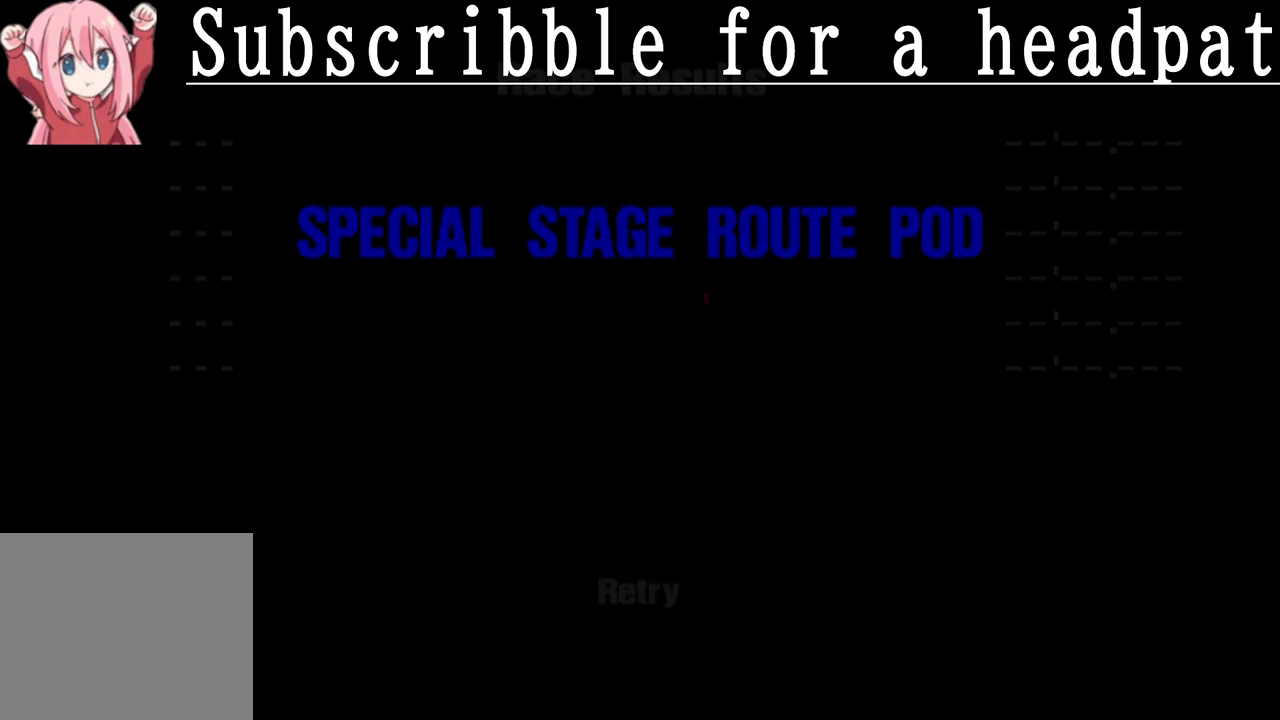
{"buttons": [], "left_stick": "center", "right_stick": "center", "events": []}
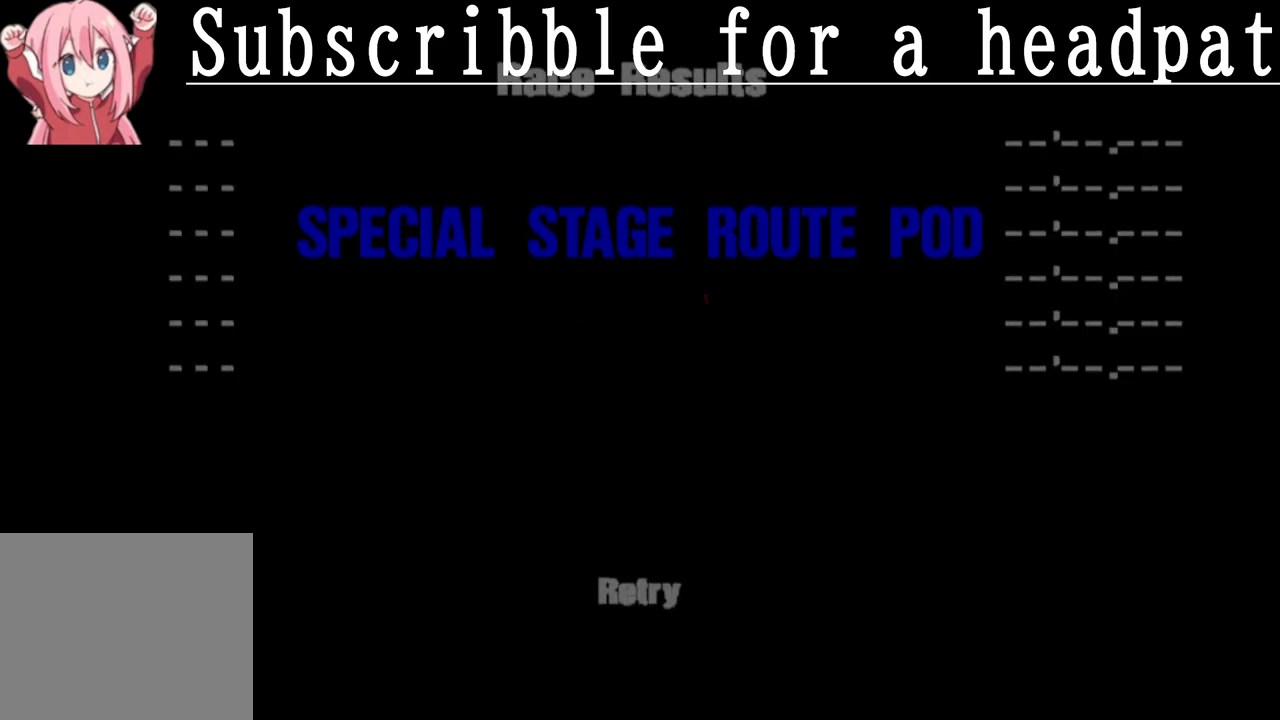
{"buttons": [], "left_stick": "center", "right_stick": "center", "events": []}
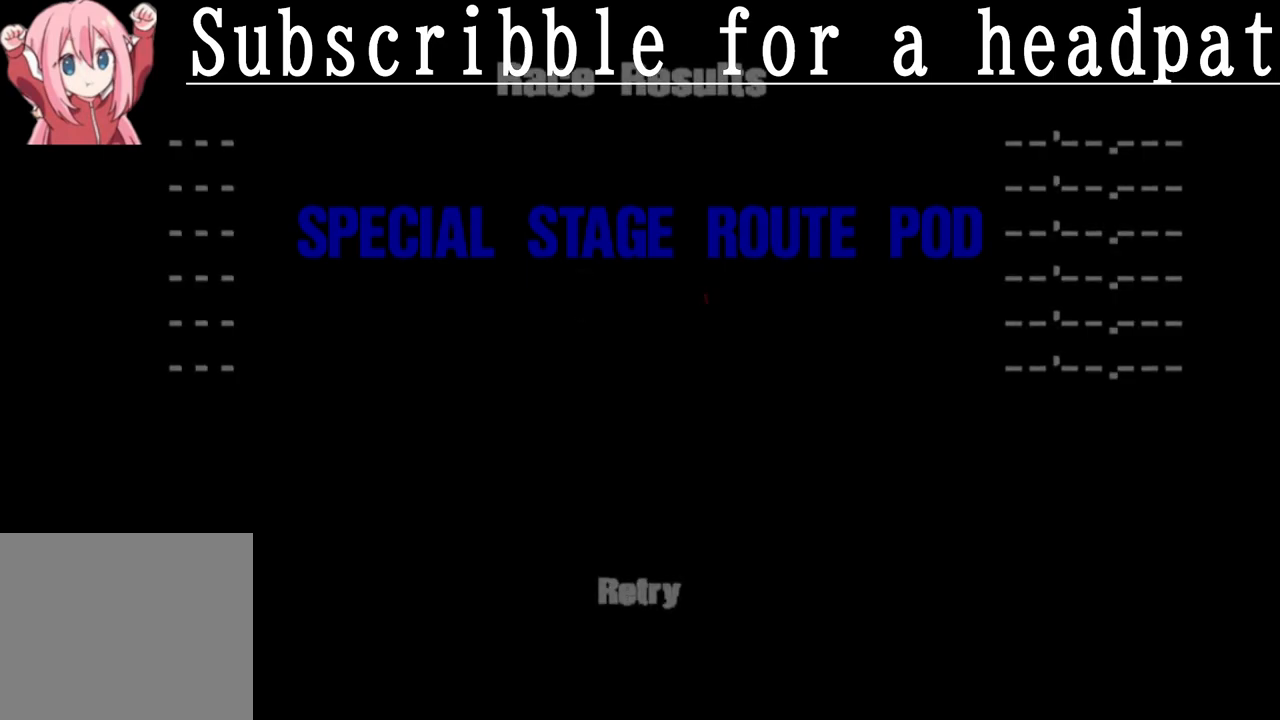
{"buttons": ["DPAD_RIGHT"], "left_stick": "center", "right_stick": "center", "events": [[117, "DPAD_DOWN", "down"], [250, "DPAD_DOWN", "up"], [450, "DPAD_RIGHT", "down"]]}
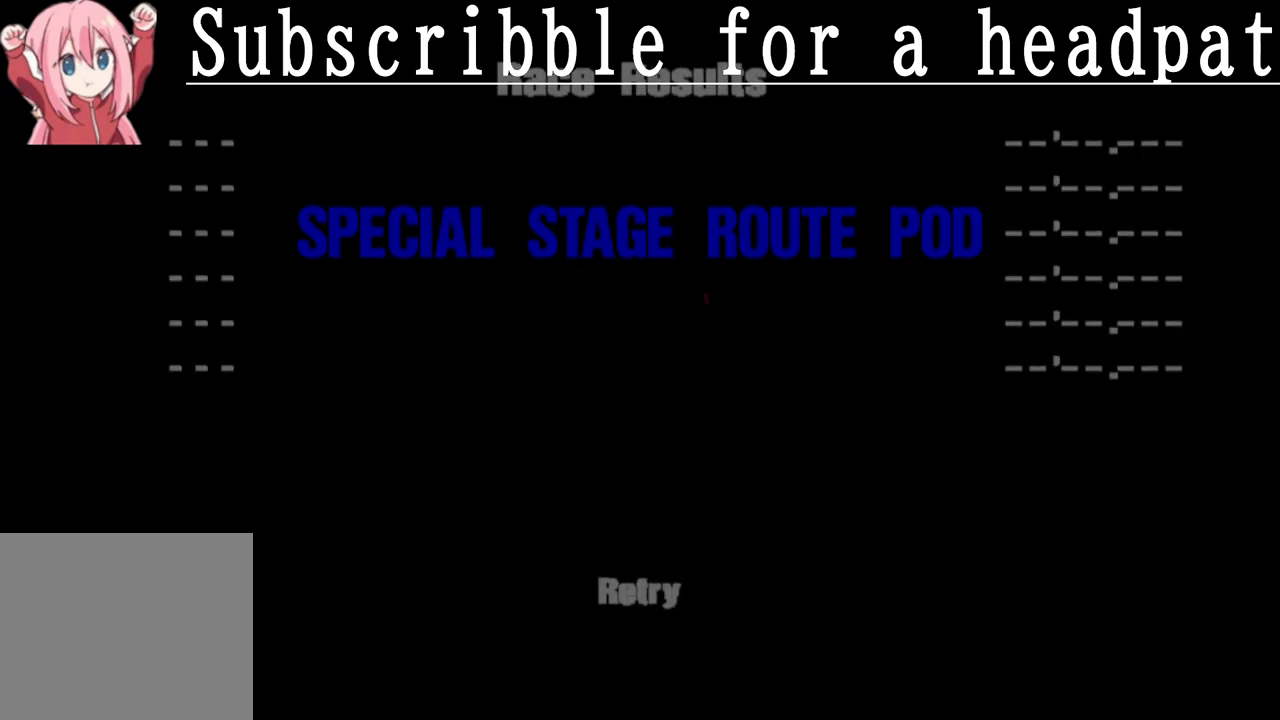
{"buttons": [], "left_stick": "center", "right_stick": "center", "events": [[83, "DPAD_RIGHT", "up"], [317, "DPAD_RIGHT", "down"], [467, "DPAD_RIGHT", "up"]]}
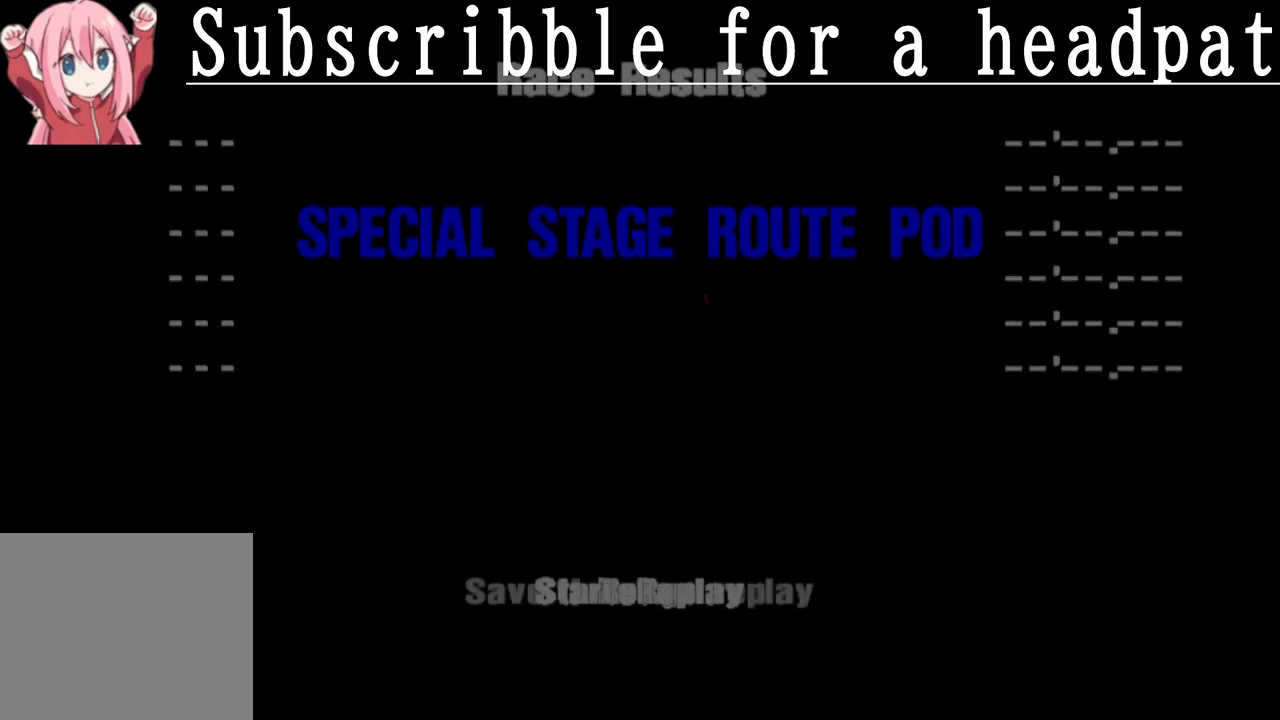
{"buttons": ["DPAD_LEFT"], "left_stick": "center", "right_stick": "center", "events": [[267, "DPAD_LEFT", "down"], [400, "DPAD_LEFT", "up"], [483, "DPAD_LEFT", "down"]]}
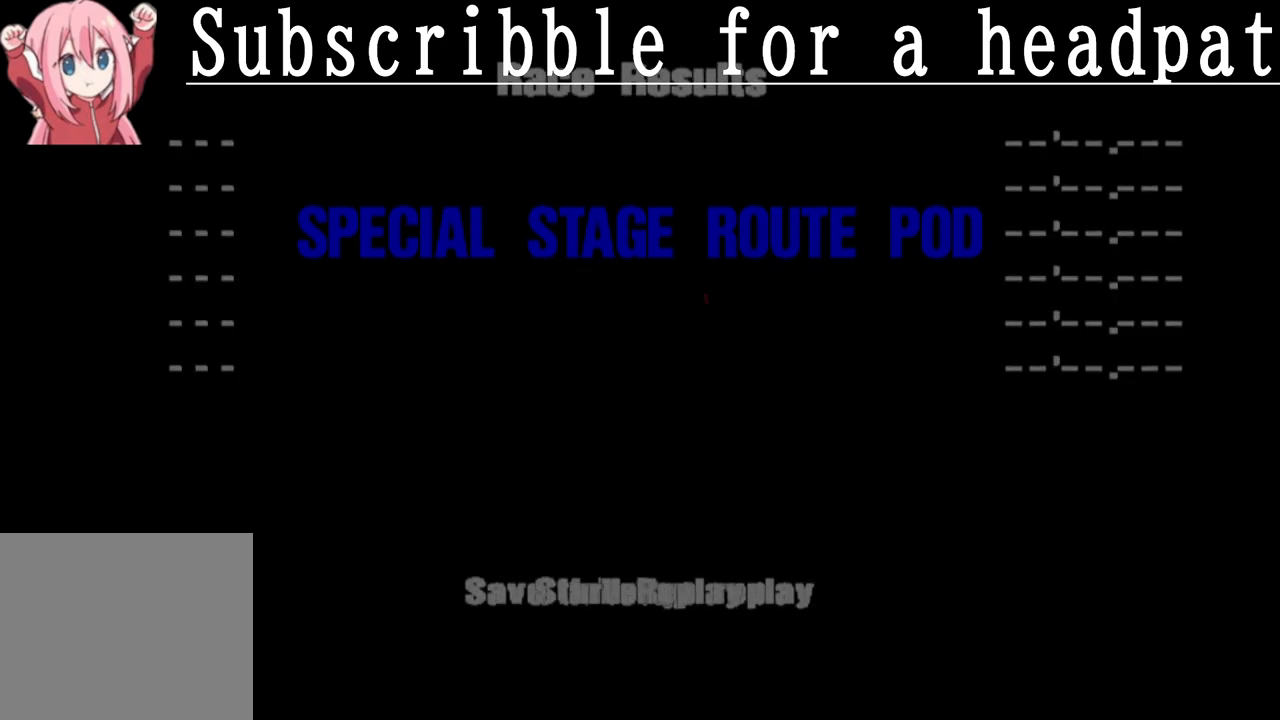
{"buttons": ["DPAD_RIGHT"], "left_stick": "center", "right_stick": "center", "events": [[117, "DPAD_LEFT", "up"], [383, "DPAD_RIGHT", "down"]]}
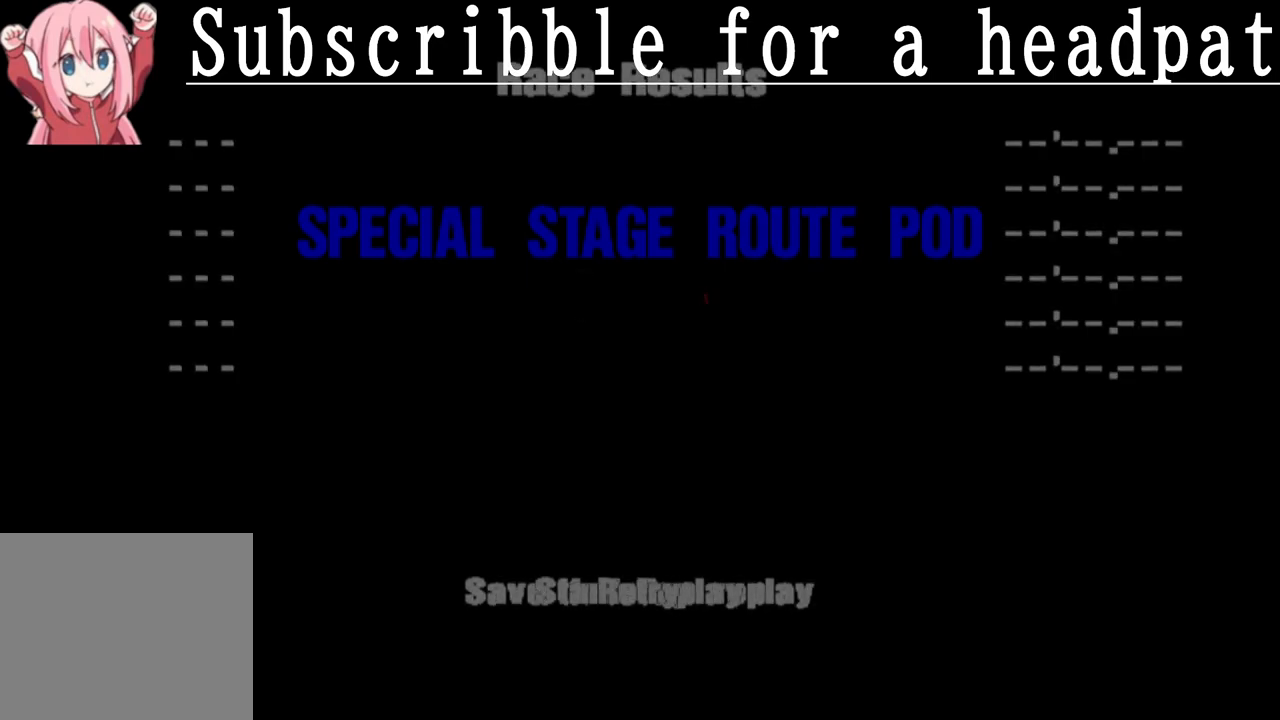
{"buttons": ["DPAD_RIGHT"], "left_stick": "center", "right_stick": "center", "events": []}
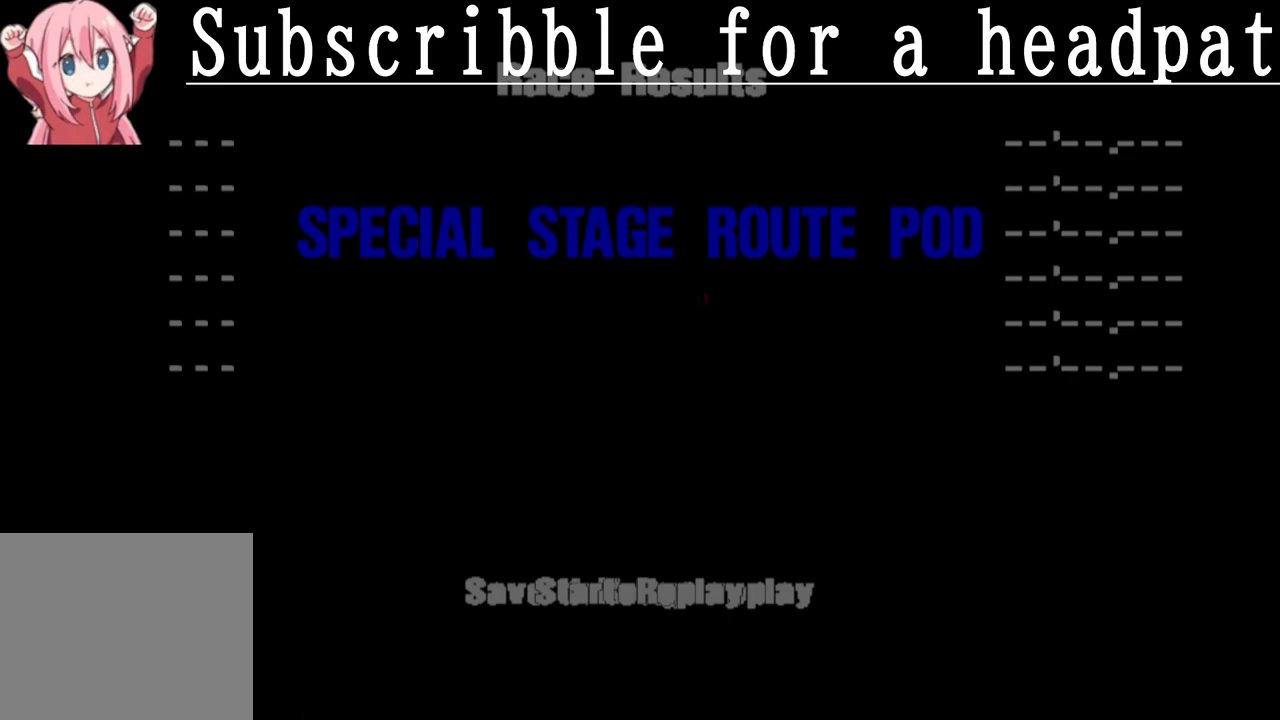
{"buttons": [], "left_stick": "center", "right_stick": "center", "events": [[417, "DPAD_RIGHT", "up"]]}
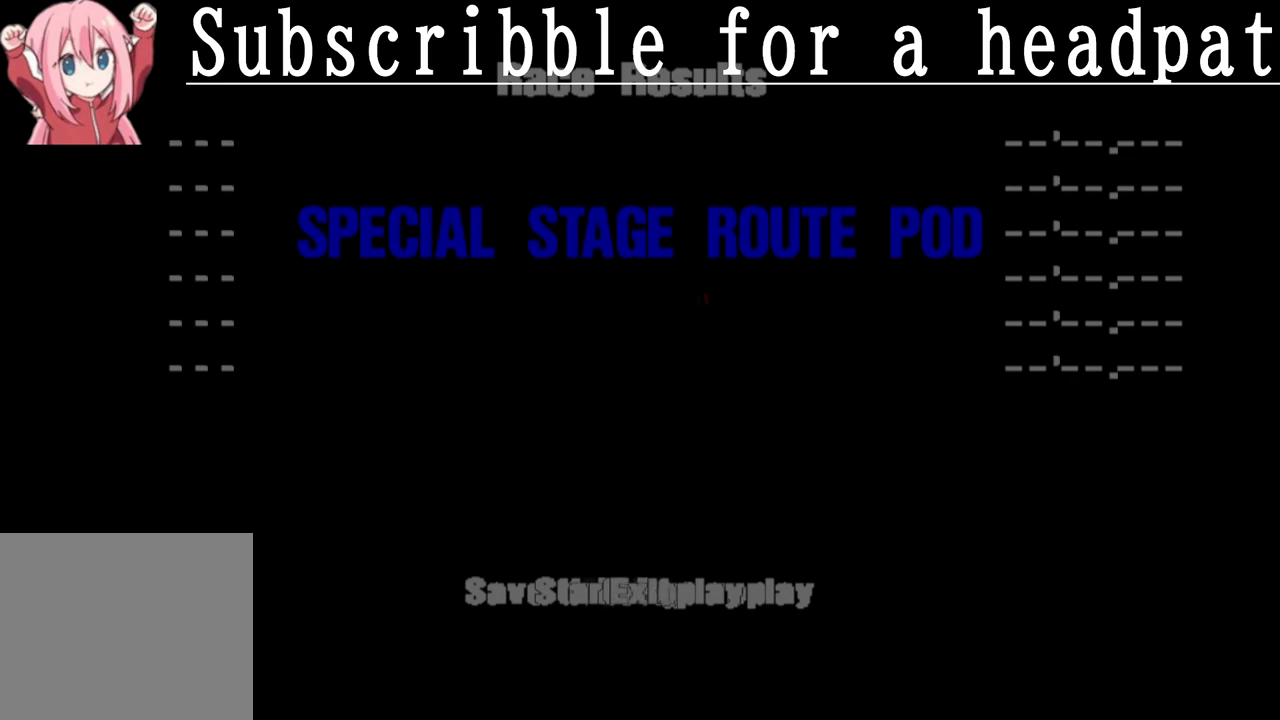
{"buttons": ["DPAD_LEFT"], "left_stick": "center", "right_stick": "center", "events": [[83, "DPAD_LEFT", "down"]]}
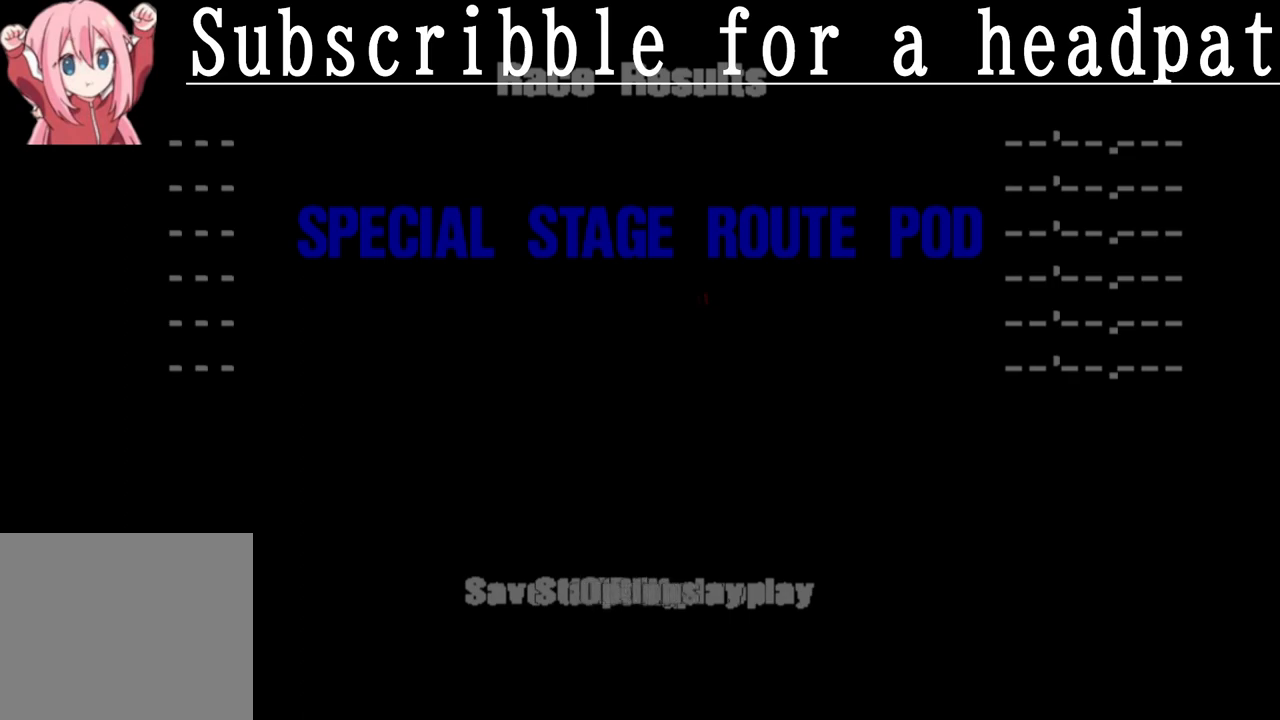
{"buttons": ["DPAD_LEFT"], "left_stick": "center", "right_stick": "center", "events": []}
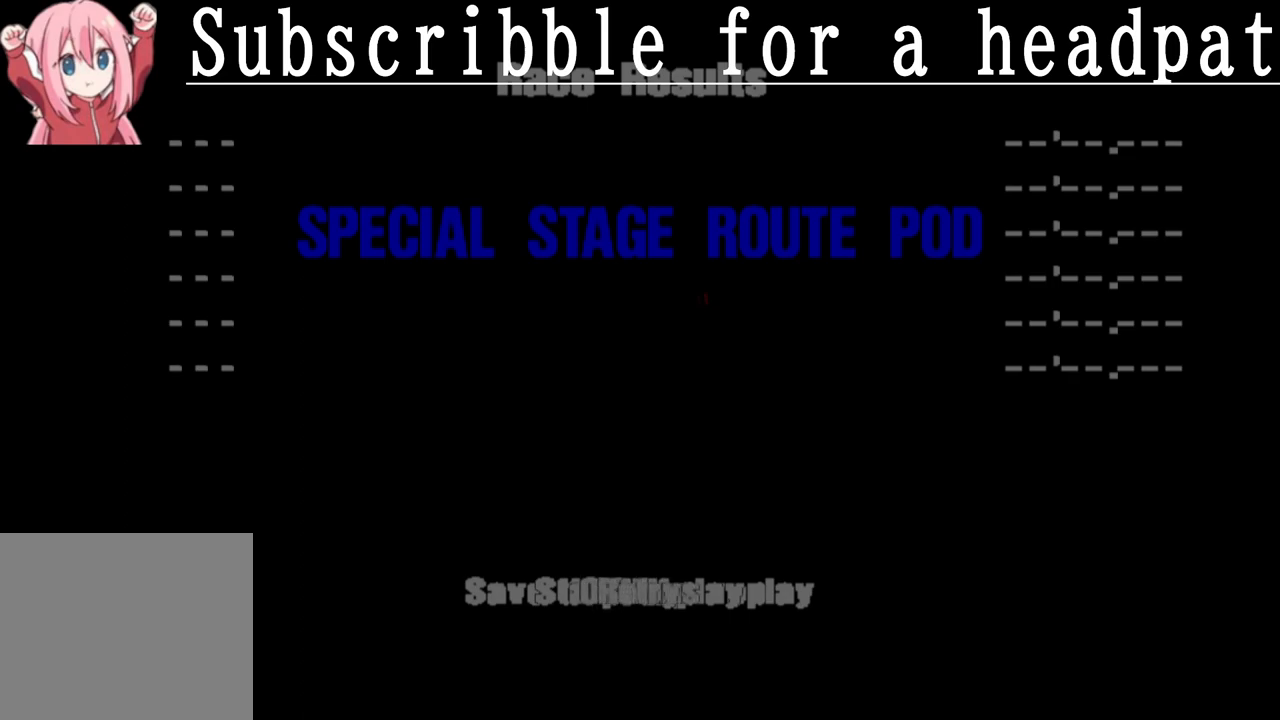
{"buttons": [], "left_stick": "center", "right_stick": "center", "events": [[133, "DPAD_LEFT", "up"], [200, "CROSS", "down"], [350, "CROSS", "up"]]}
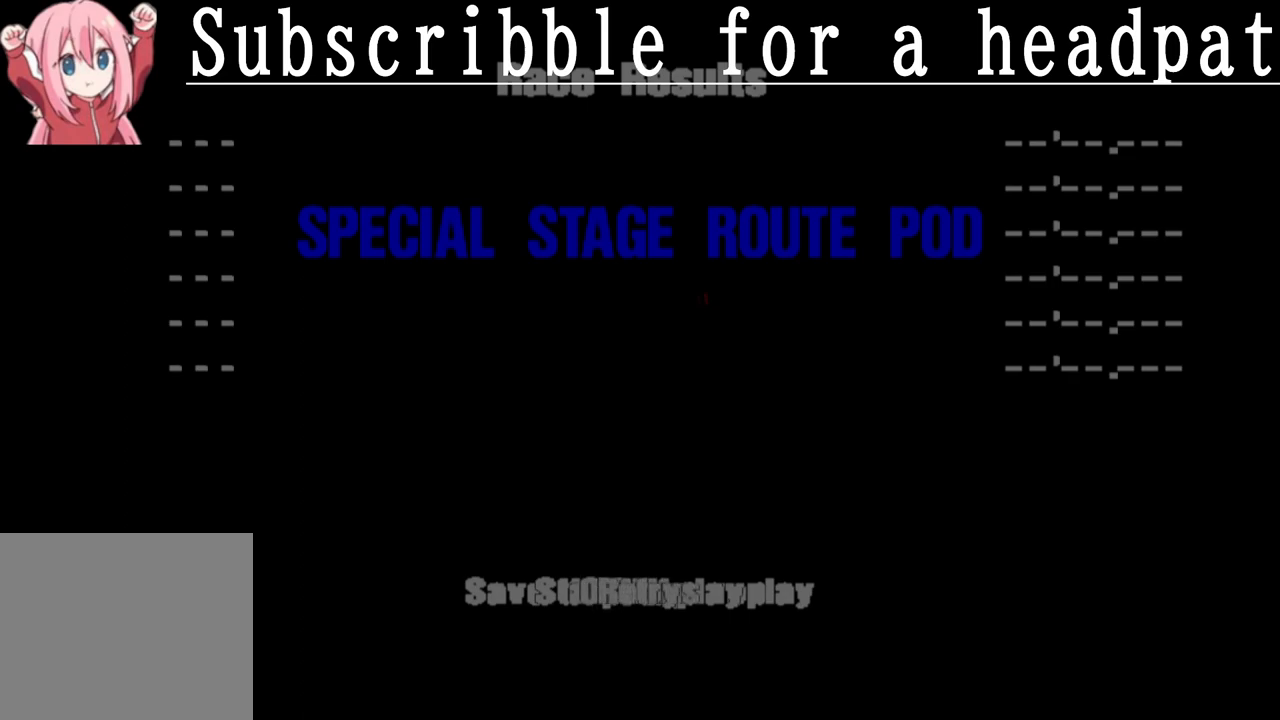
{"buttons": [], "left_stick": "center", "right_stick": "center", "events": []}
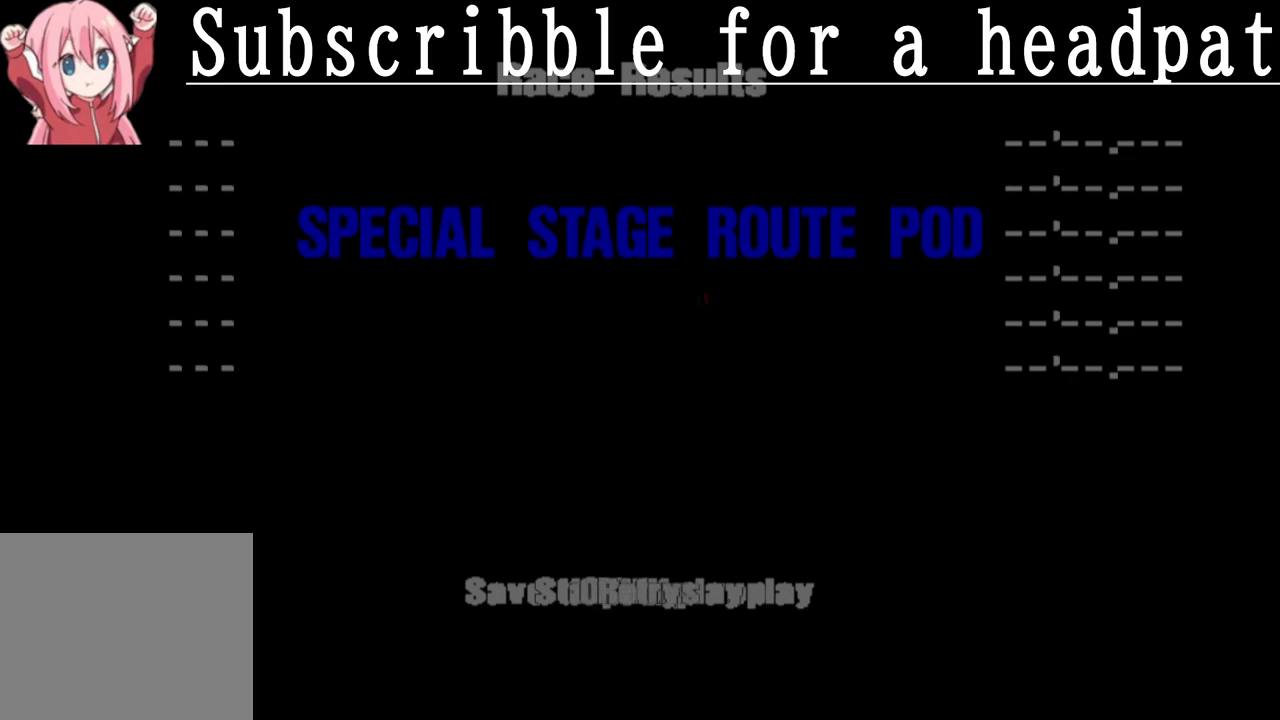
{"buttons": [], "left_stick": "center", "right_stick": "center", "events": []}
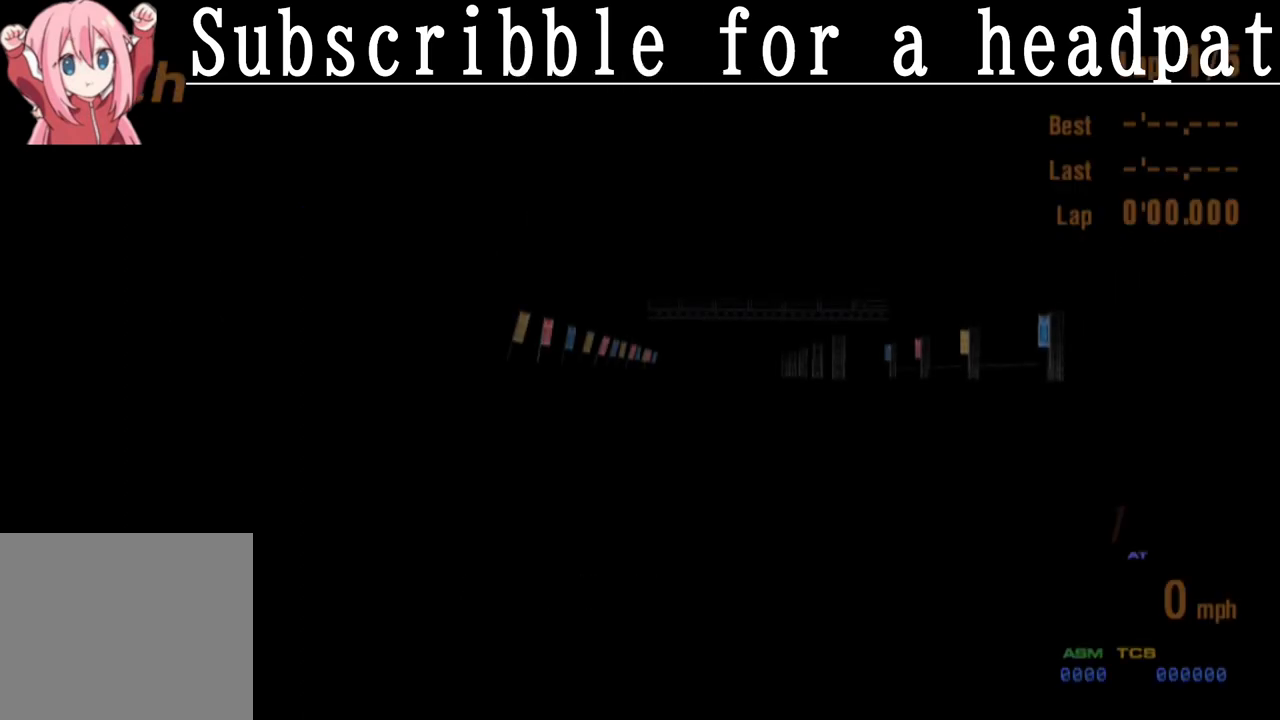
{"buttons": [], "left_stick": "center", "right_stick": "center", "events": [[283, "R1", "down"], [433, "R1", "up"]]}
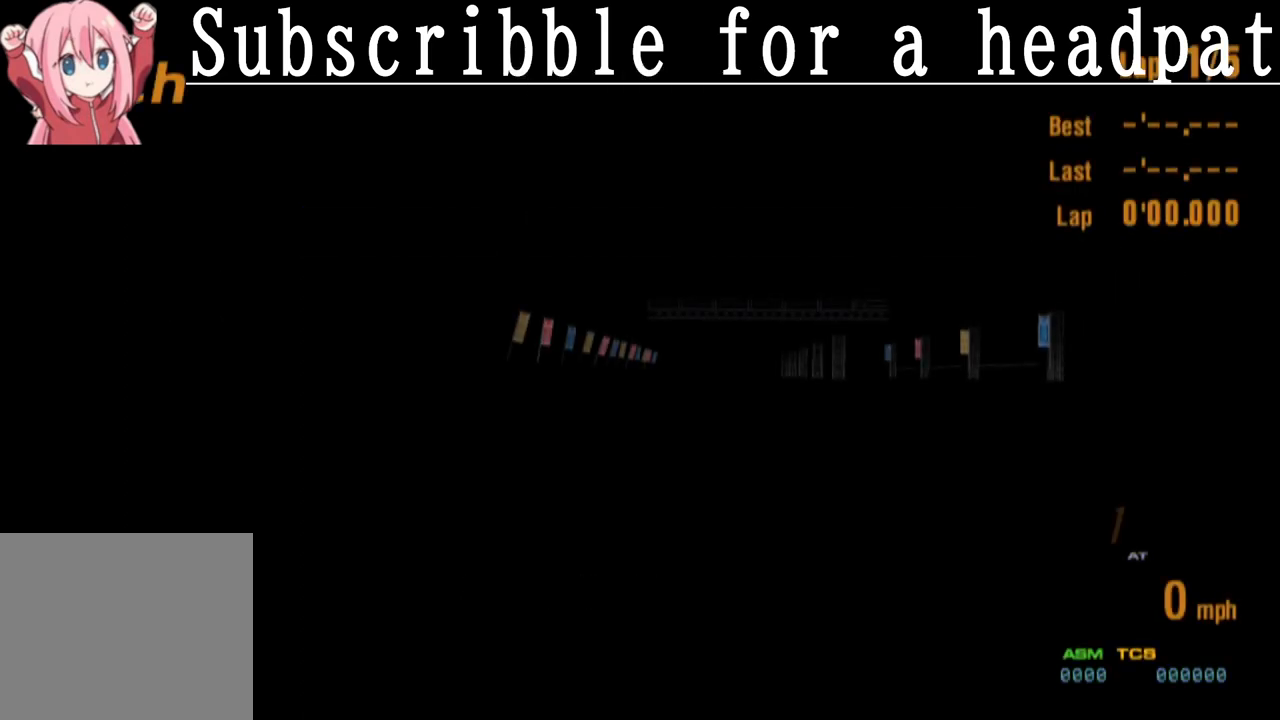
{"buttons": [], "left_stick": "center", "right_stick": "center", "events": [[317, "L1", "down"], [467, "L1", "up"]]}